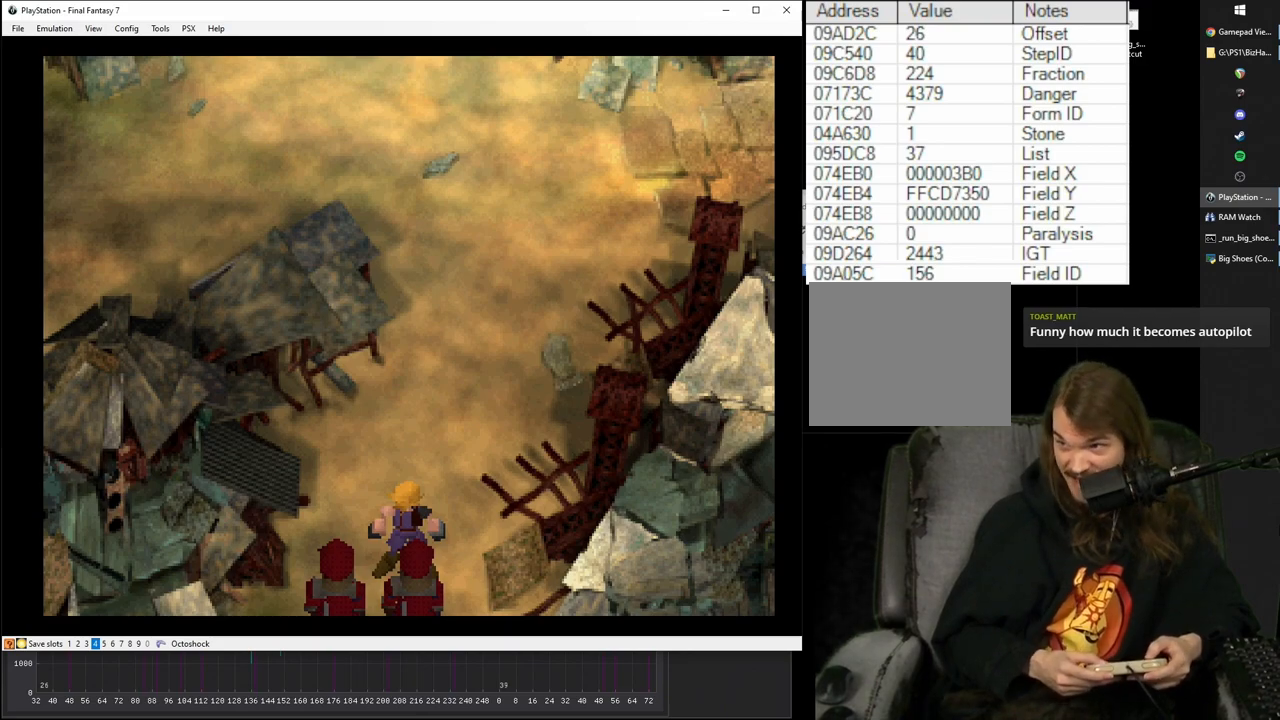
Gameplay with a controller (PlayStation layout); each line is a JSON object with the inputs held at the frame after it. "events" lists button and stick changes between this image and that frame as [ms after this image, input, new state], when the widget could be followed in between. Not read: L3 R3 left_stick right_stick.
{"buttons": ["CROSS"], "events": []}
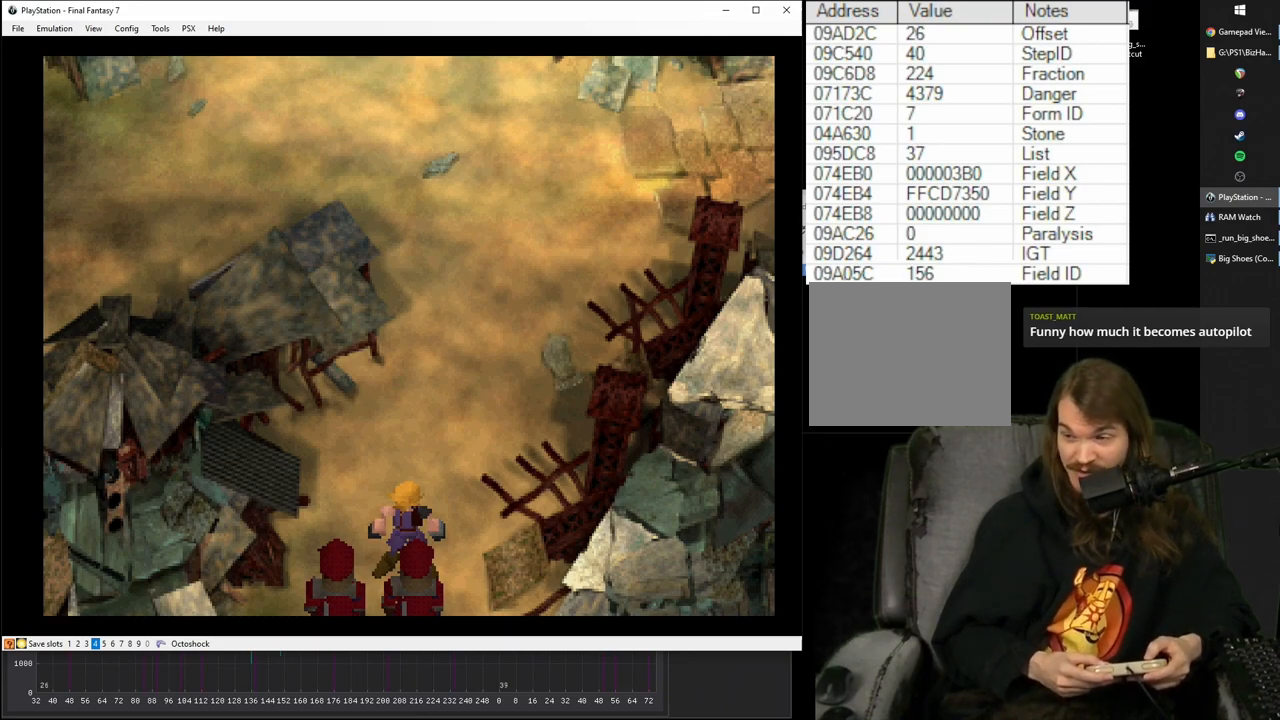
{"buttons": [], "events": [[433, "CROSS", "up"]]}
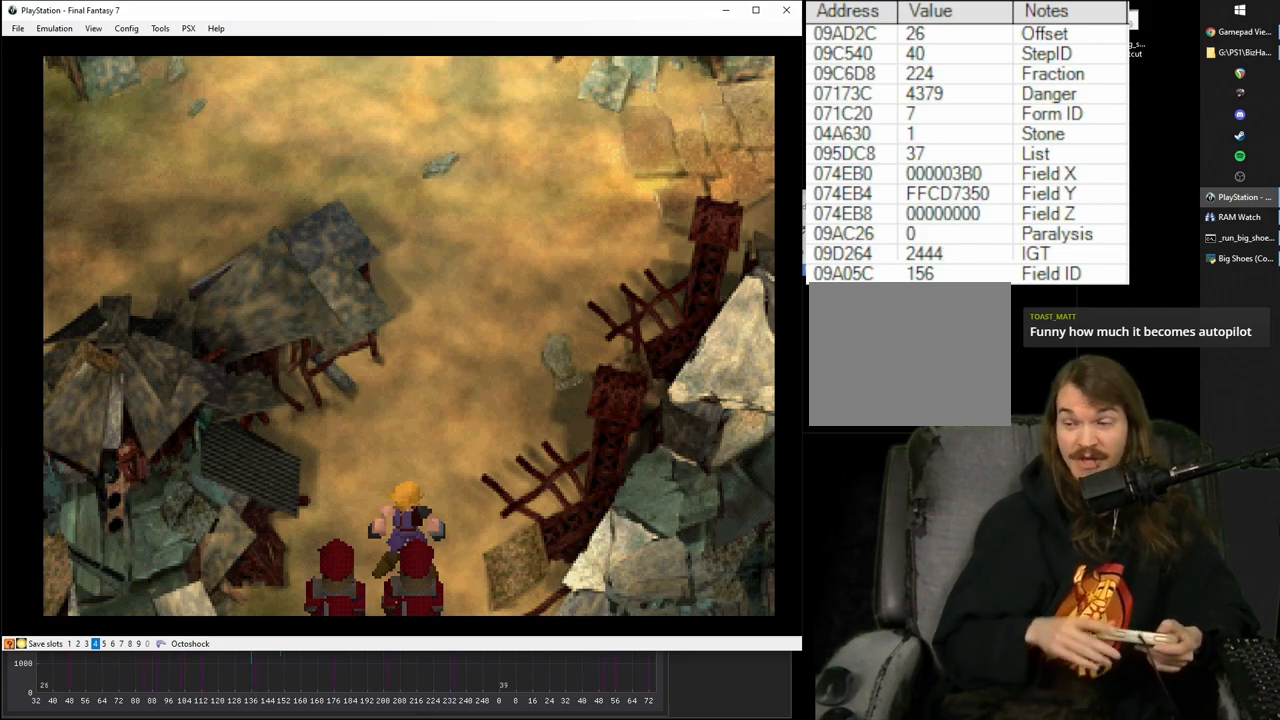
{"buttons": [], "events": []}
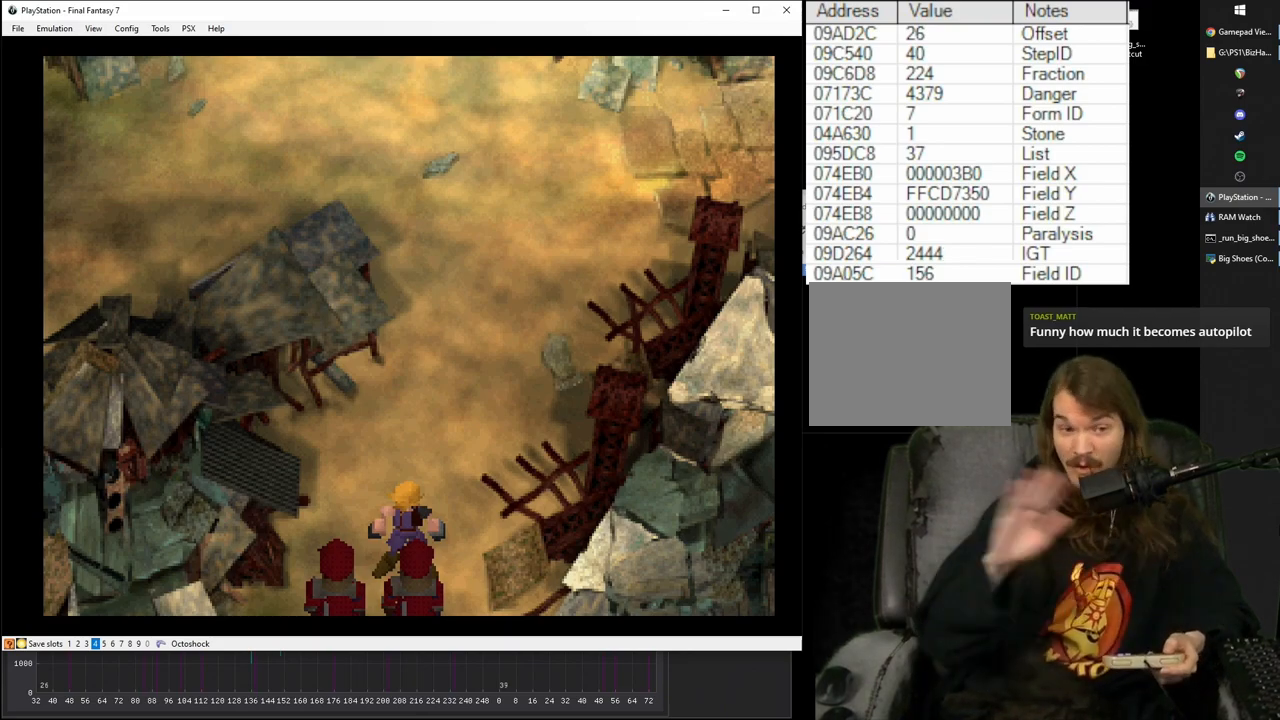
{"buttons": [], "events": []}
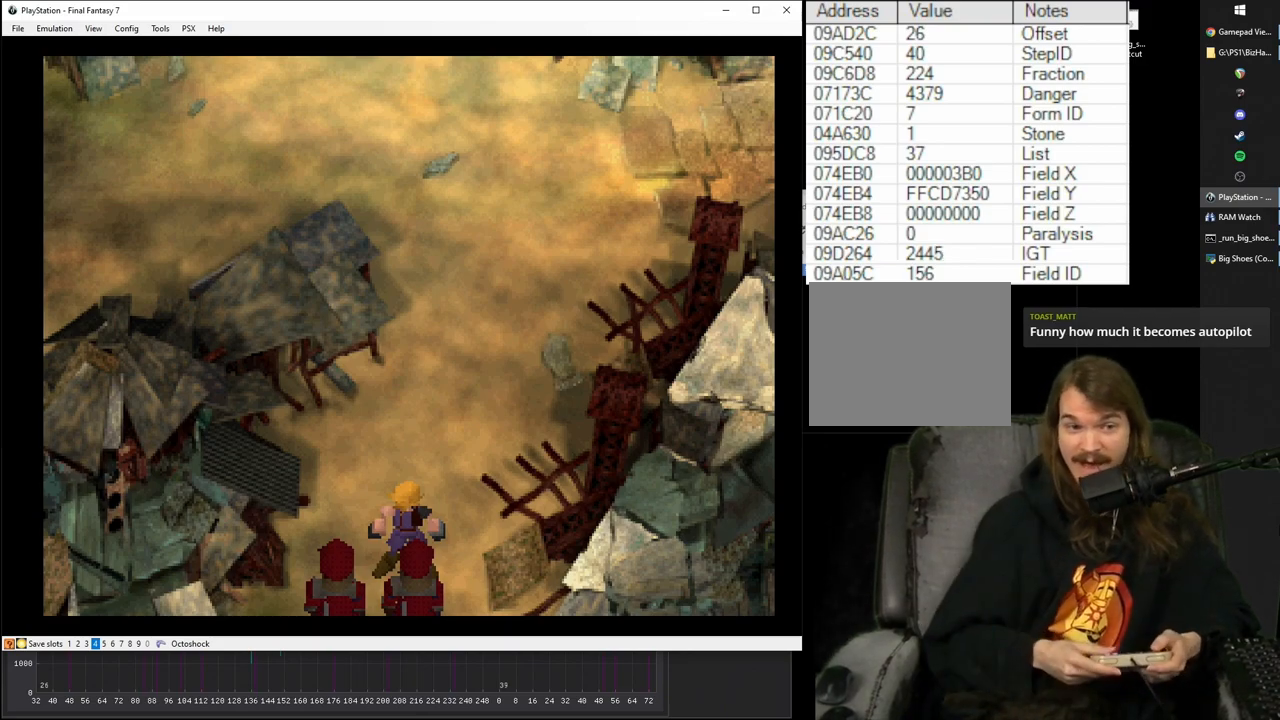
{"buttons": ["CROSS", "DPAD_UP"], "events": [[100, "CROSS", "down"], [133, "DPAD_UP", "down"]]}
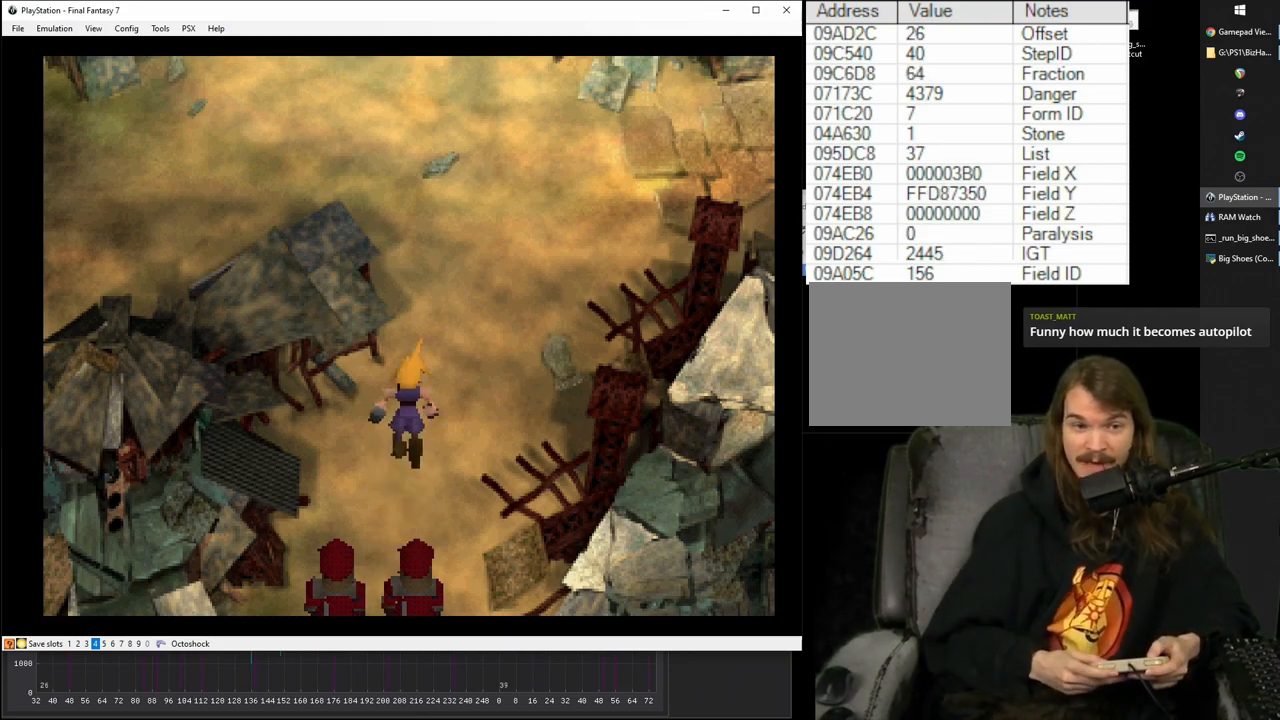
{"buttons": ["CROSS", "DPAD_UP", "DPAD_LEFT"], "events": [[467, "DPAD_LEFT", "down"]]}
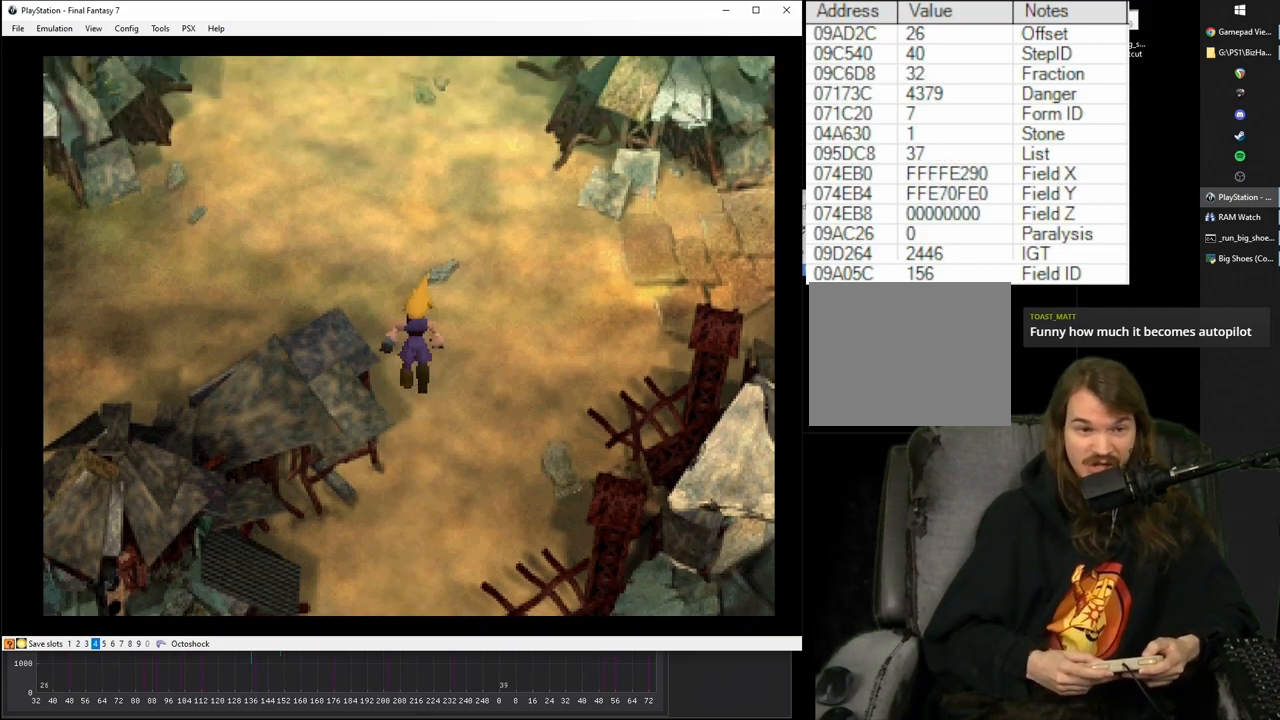
{"buttons": ["CROSS", "DPAD_LEFT"], "events": [[233, "DPAD_UP", "up"]]}
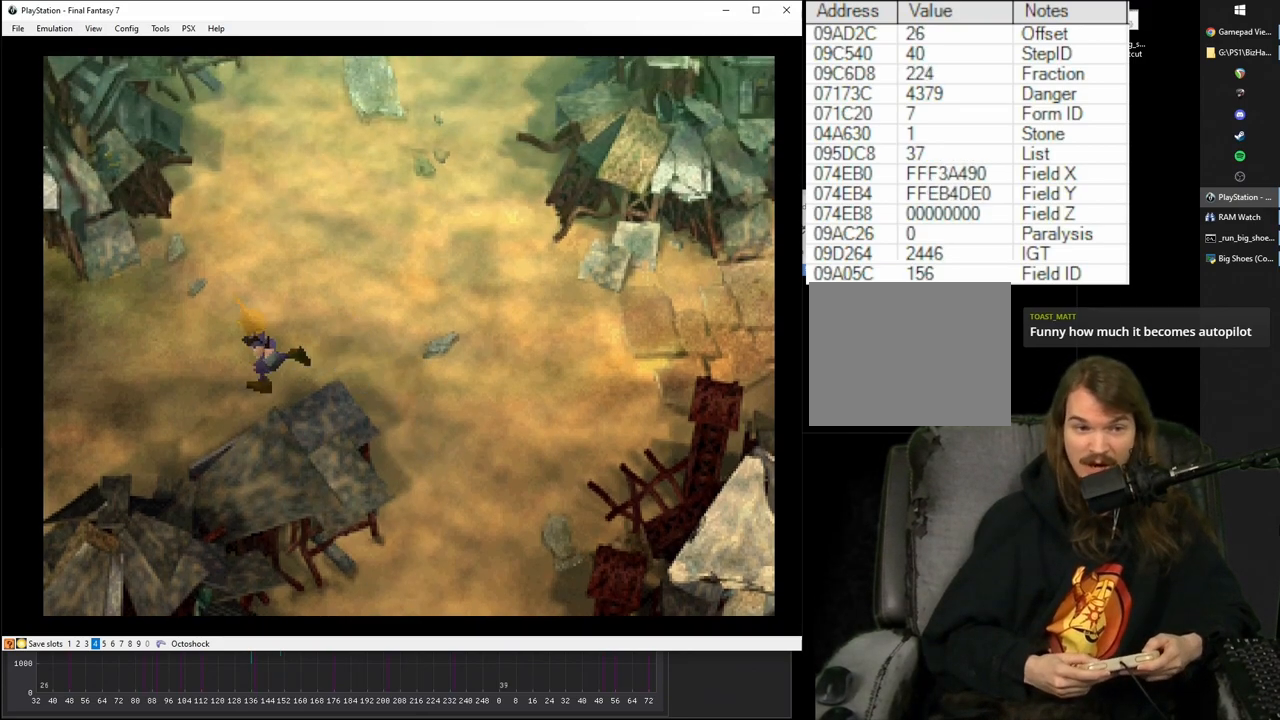
{"buttons": ["CROSS", "DPAD_LEFT"], "events": []}
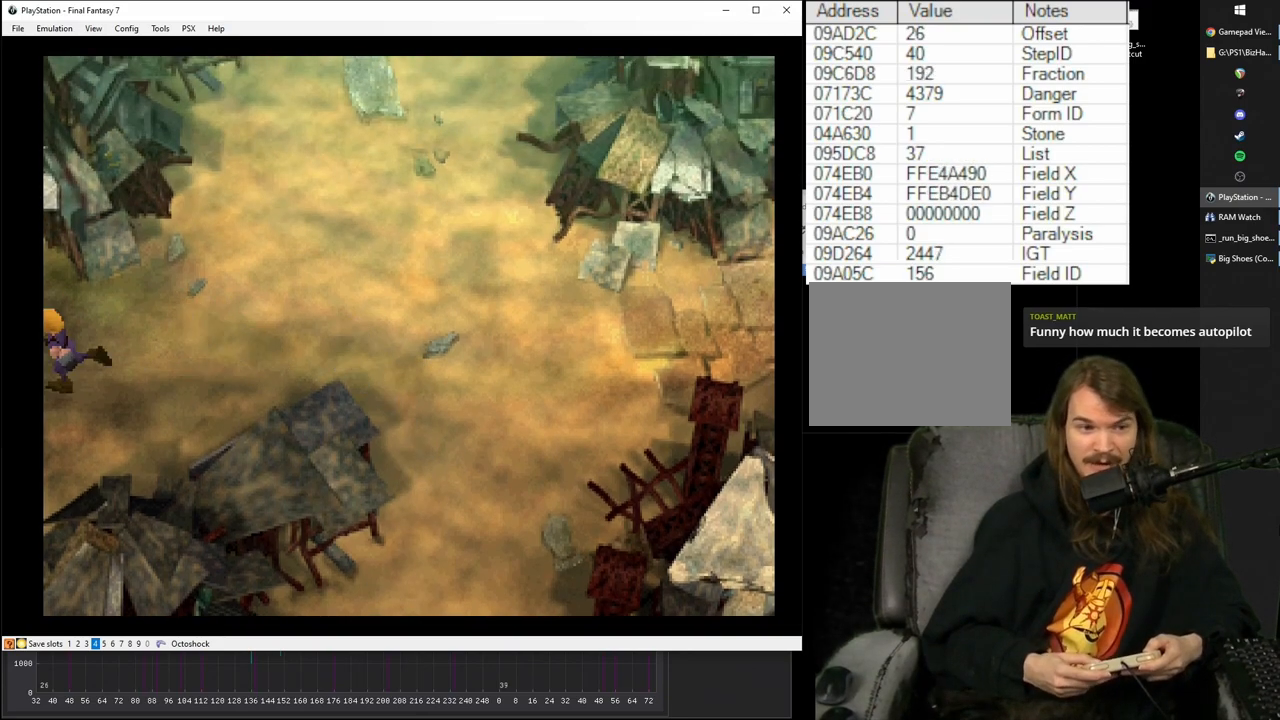
{"buttons": ["CROSS"], "events": [[467, "DPAD_LEFT", "up"]]}
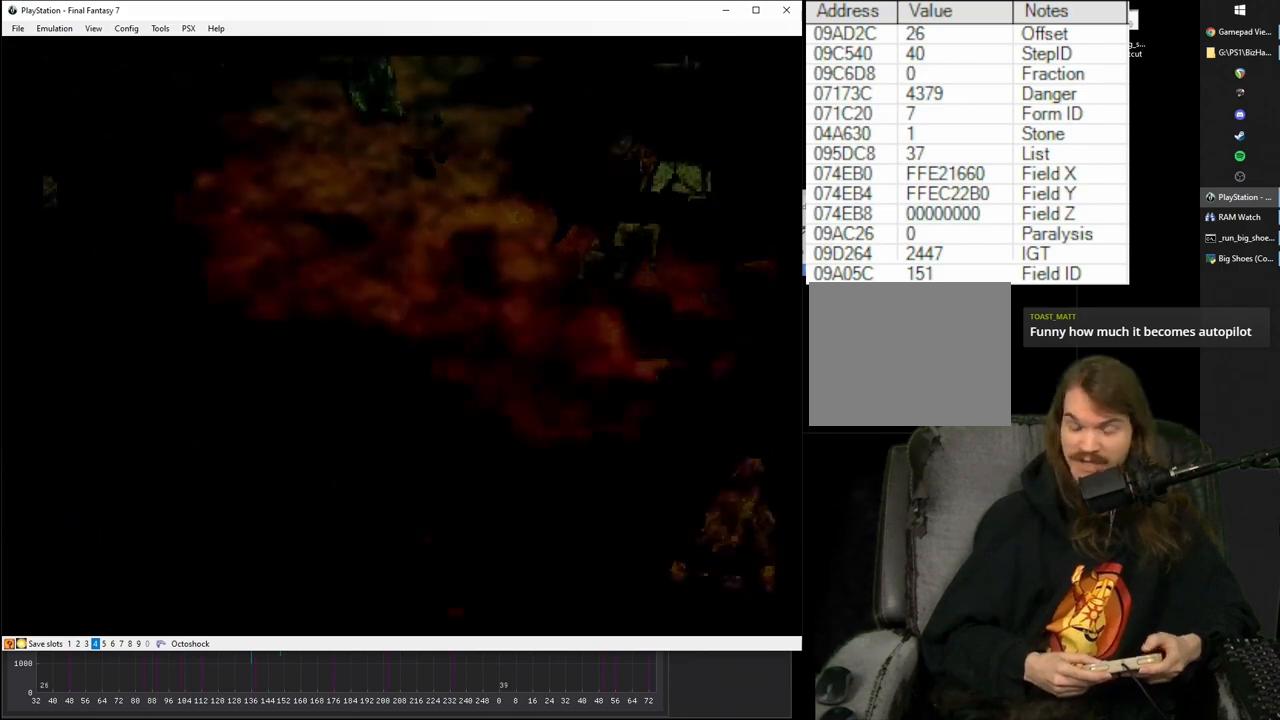
{"buttons": ["CROSS", "DPAD_RIGHT"], "events": [[100, "DPAD_RIGHT", "down"]]}
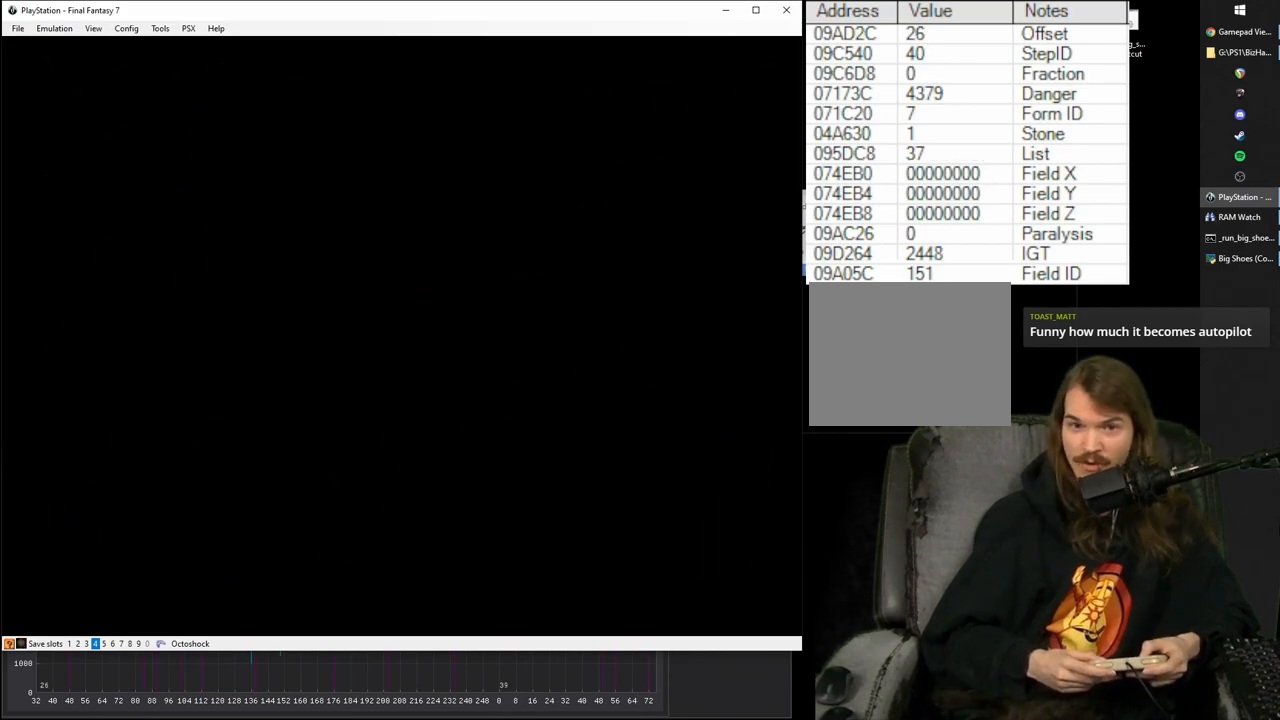
{"buttons": ["CROSS", "DPAD_RIGHT"], "events": []}
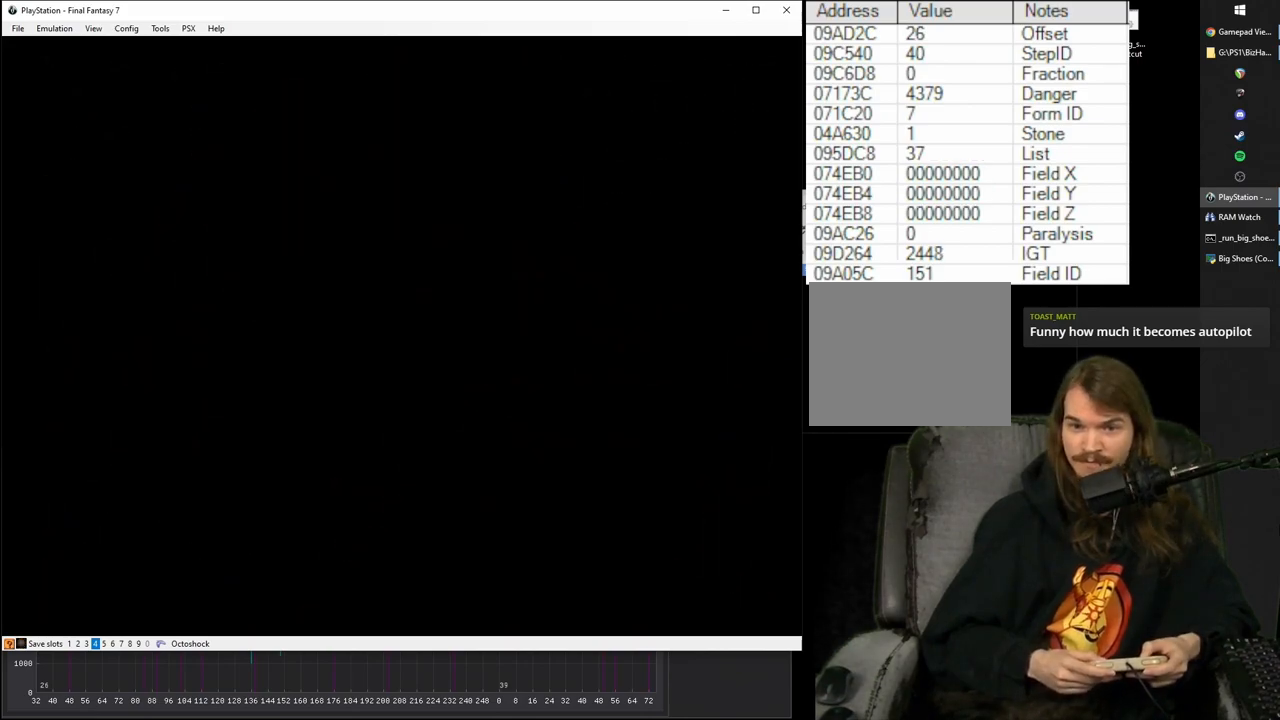
{"buttons": ["CROSS", "DPAD_RIGHT"], "events": []}
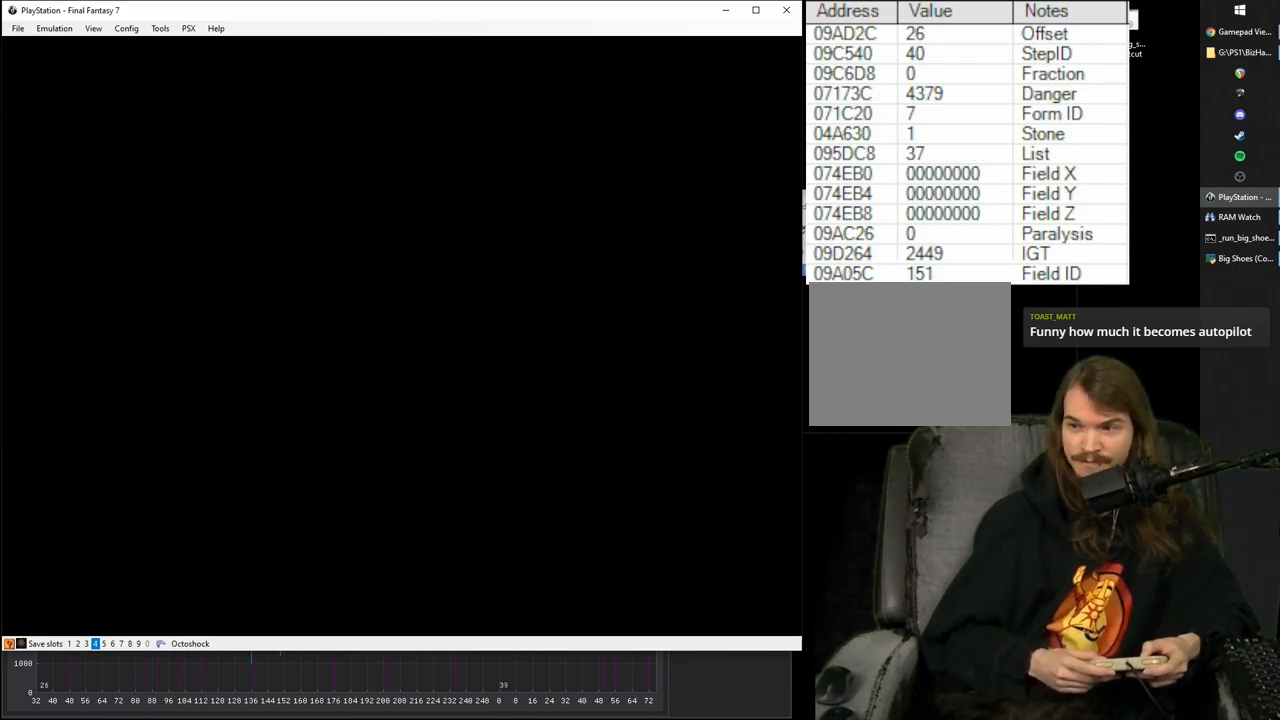
{"buttons": ["CROSS", "DPAD_RIGHT"], "events": []}
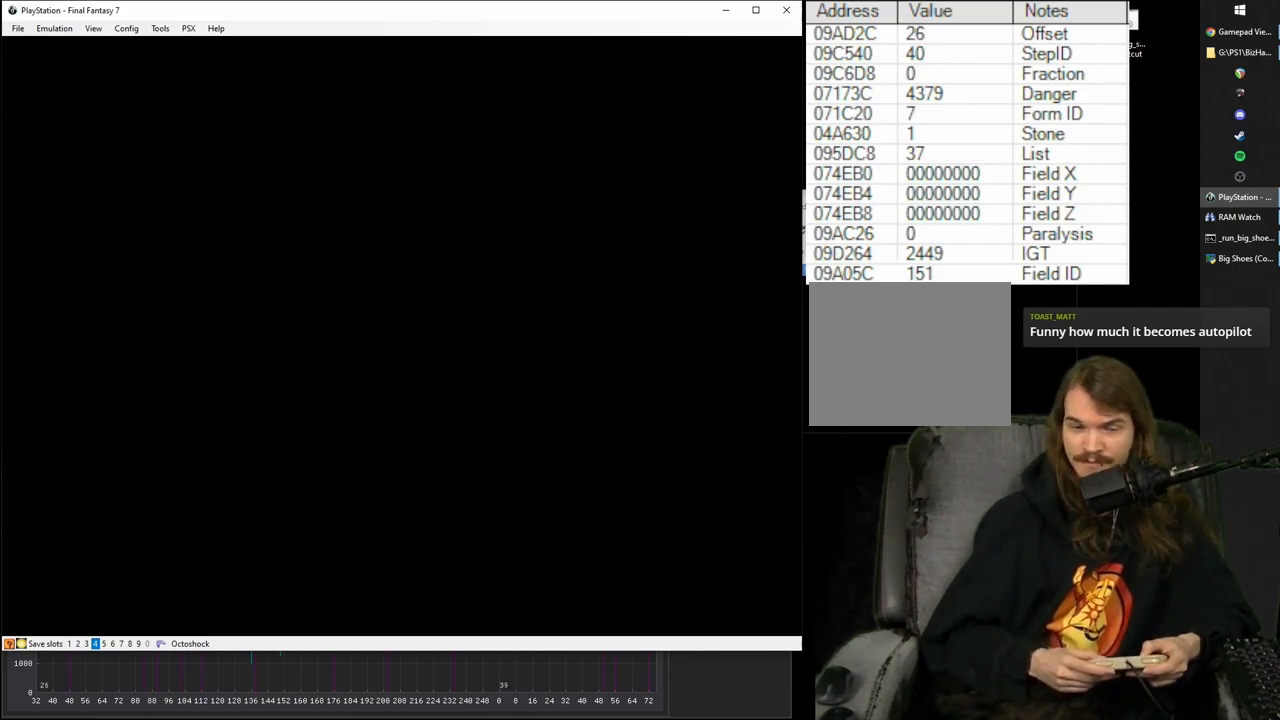
{"buttons": ["CROSS", "DPAD_RIGHT"], "events": []}
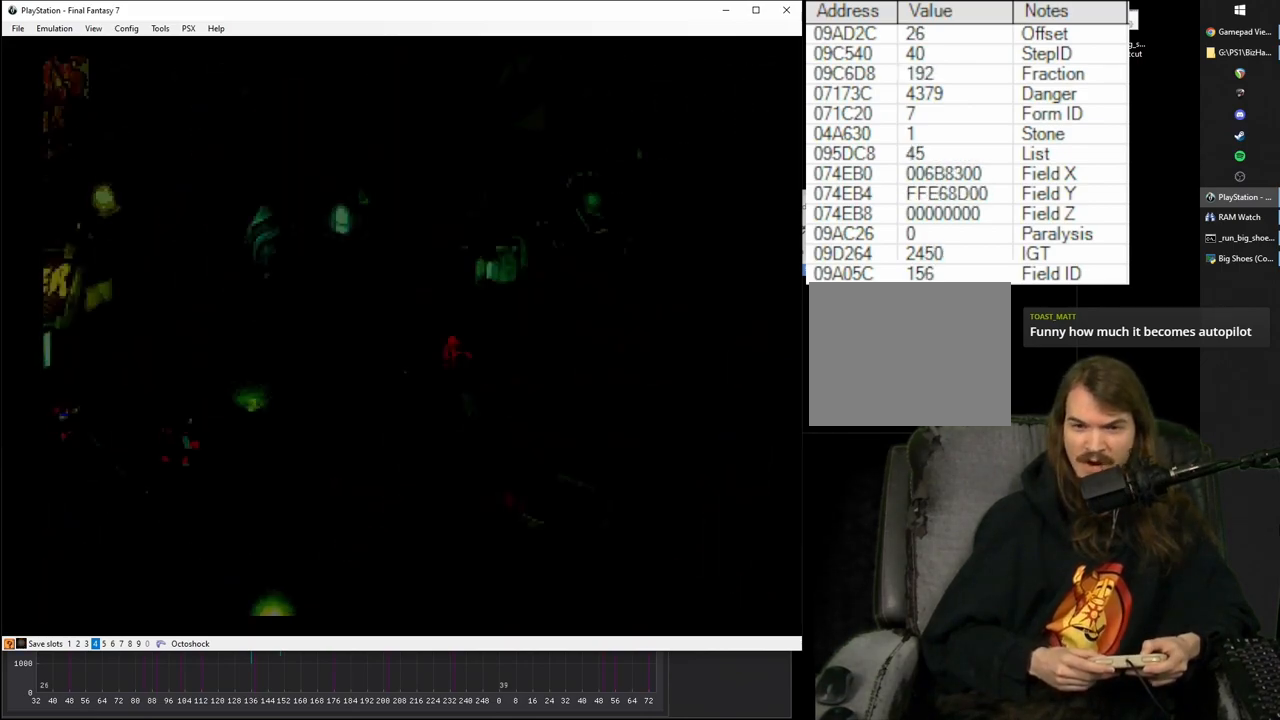
{"buttons": ["CROSS", "DPAD_RIGHT"], "events": []}
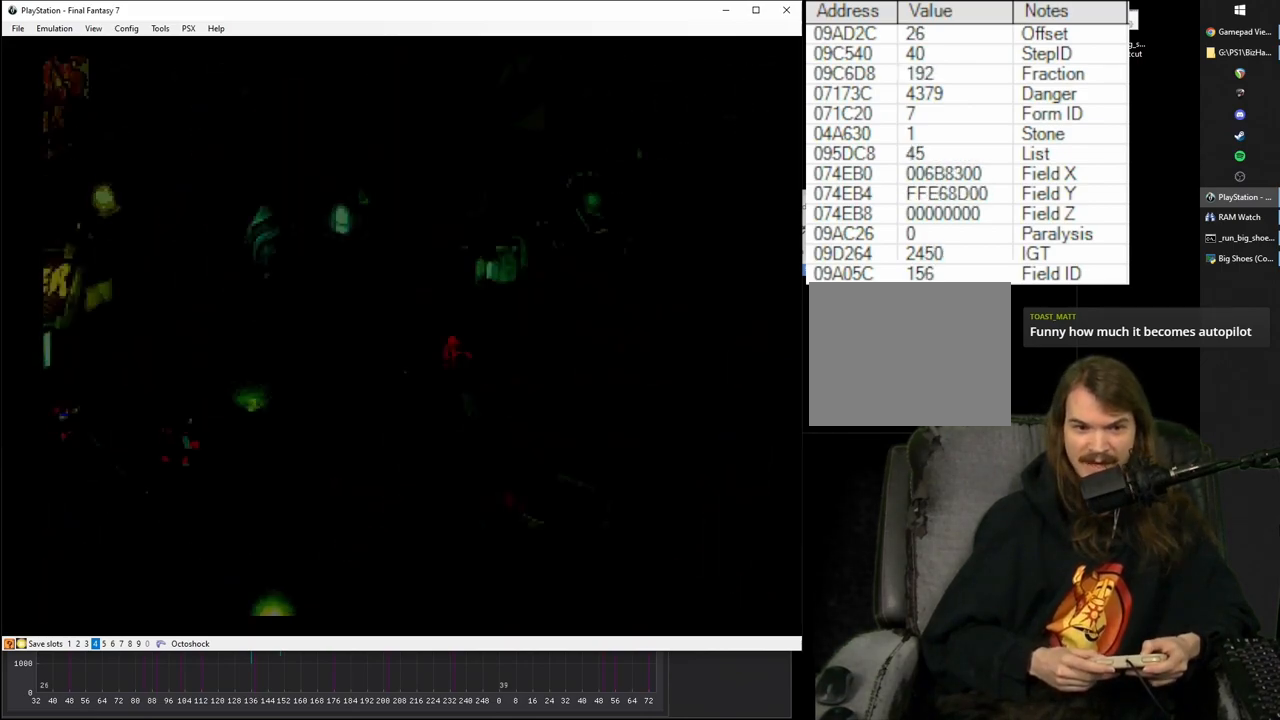
{"buttons": ["CROSS", "DPAD_RIGHT"], "events": []}
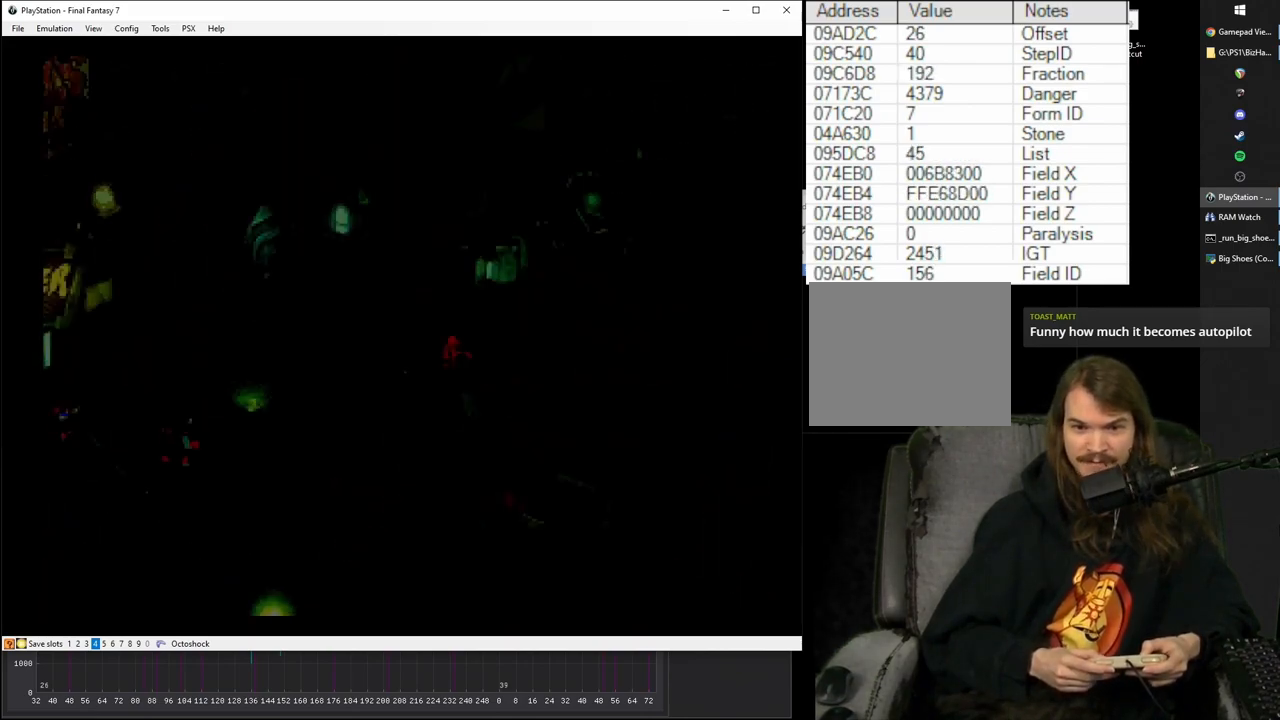
{"buttons": ["CROSS"], "events": [[383, "DPAD_RIGHT", "up"]]}
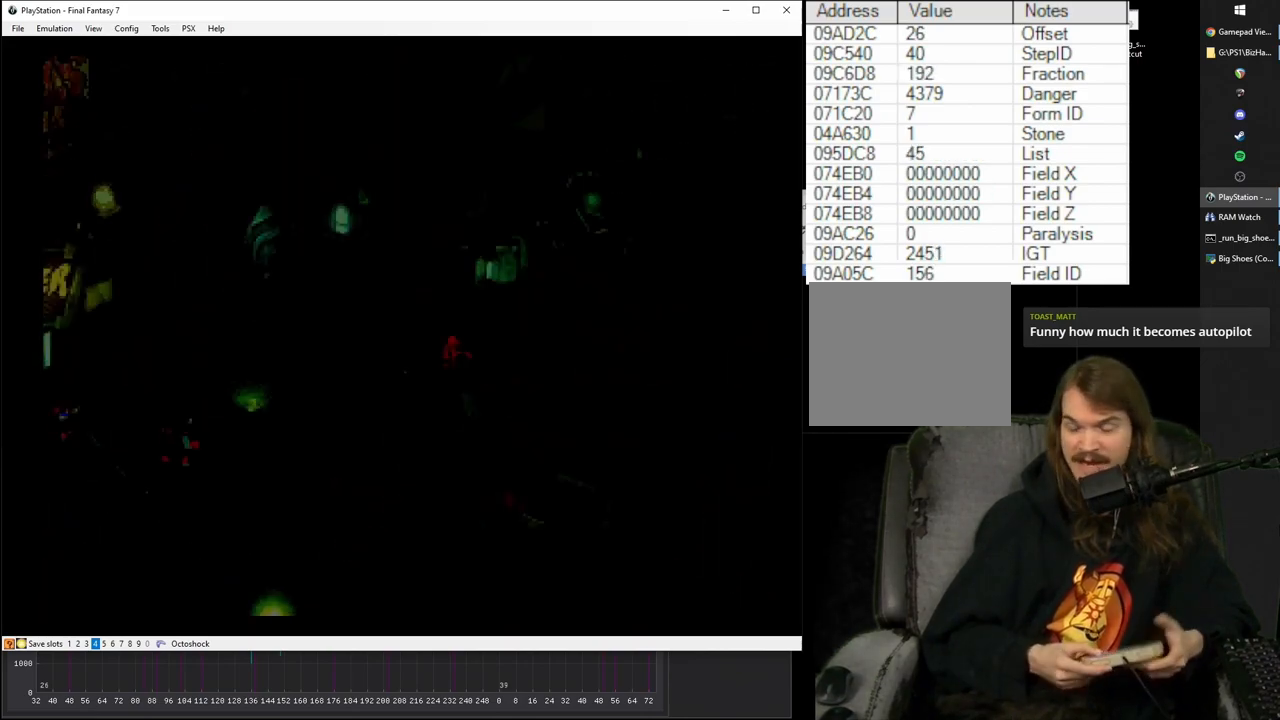
{"buttons": ["CROSS"], "events": []}
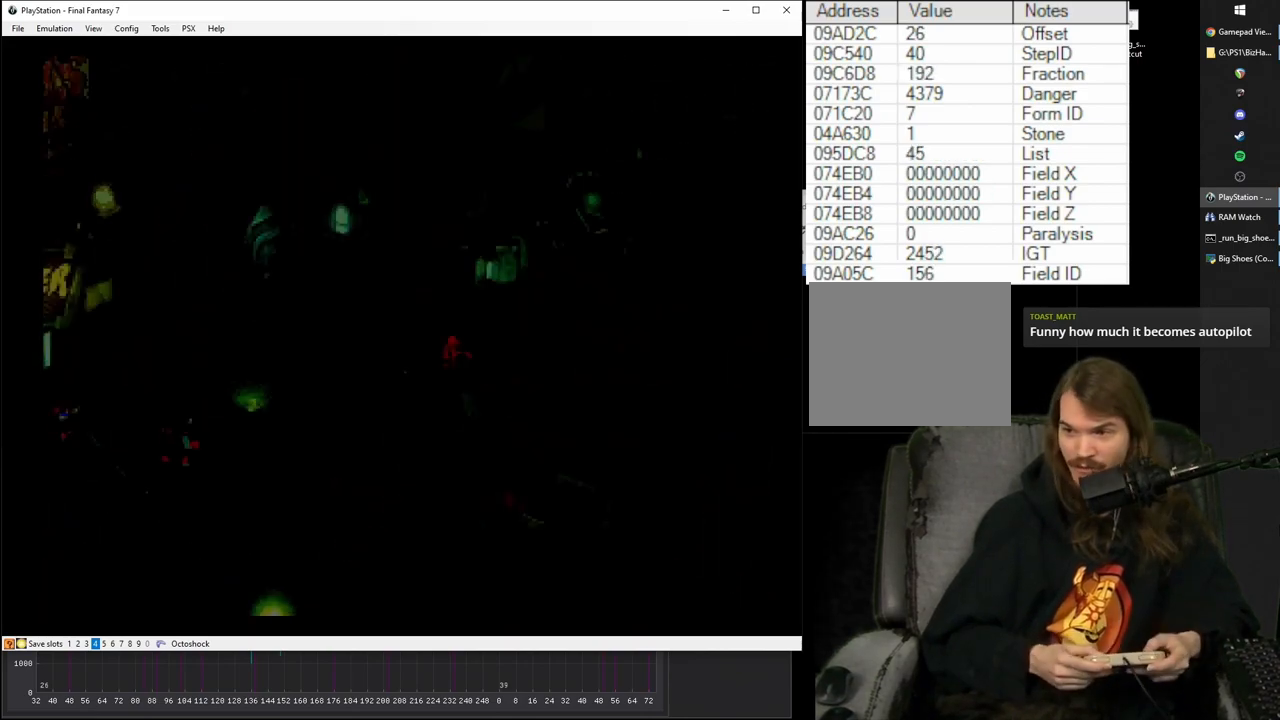
{"buttons": ["CROSS"], "events": []}
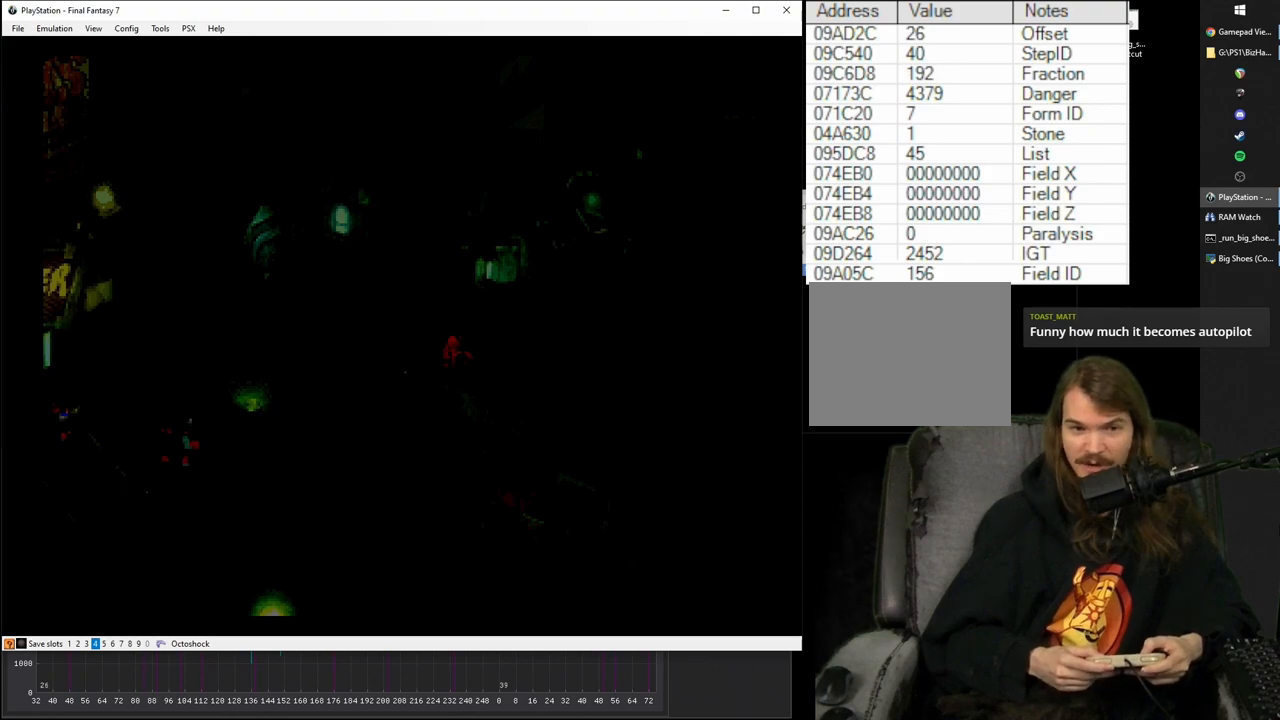
{"buttons": ["CROSS", "DPAD_RIGHT"], "events": [[133, "DPAD_RIGHT", "down"]]}
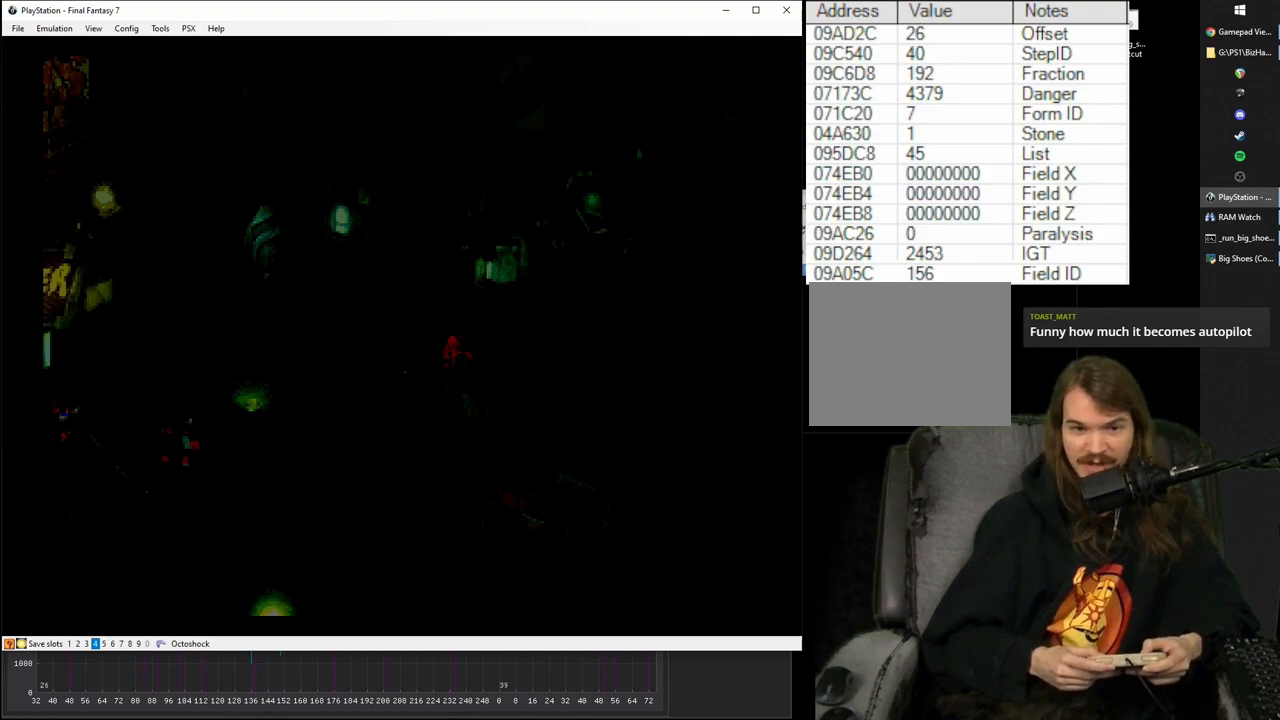
{"buttons": ["CROSS", "DPAD_RIGHT"], "events": []}
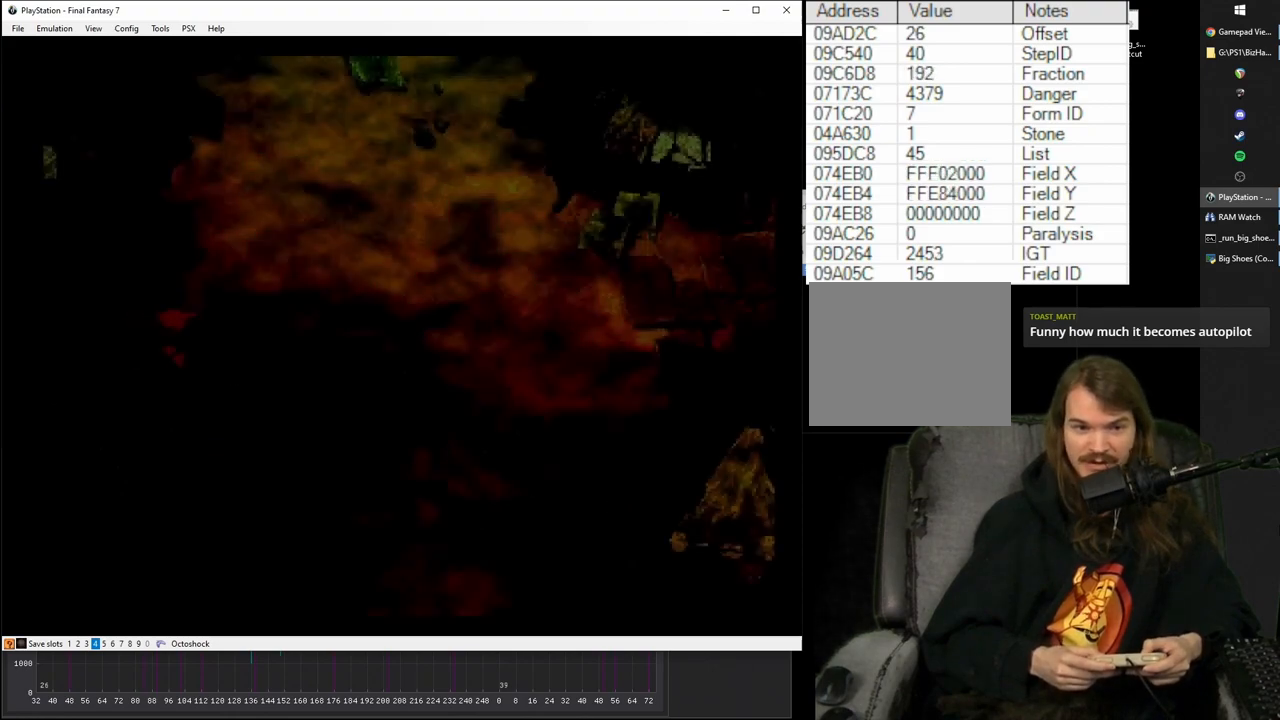
{"buttons": ["CROSS", "DPAD_RIGHT"], "events": []}
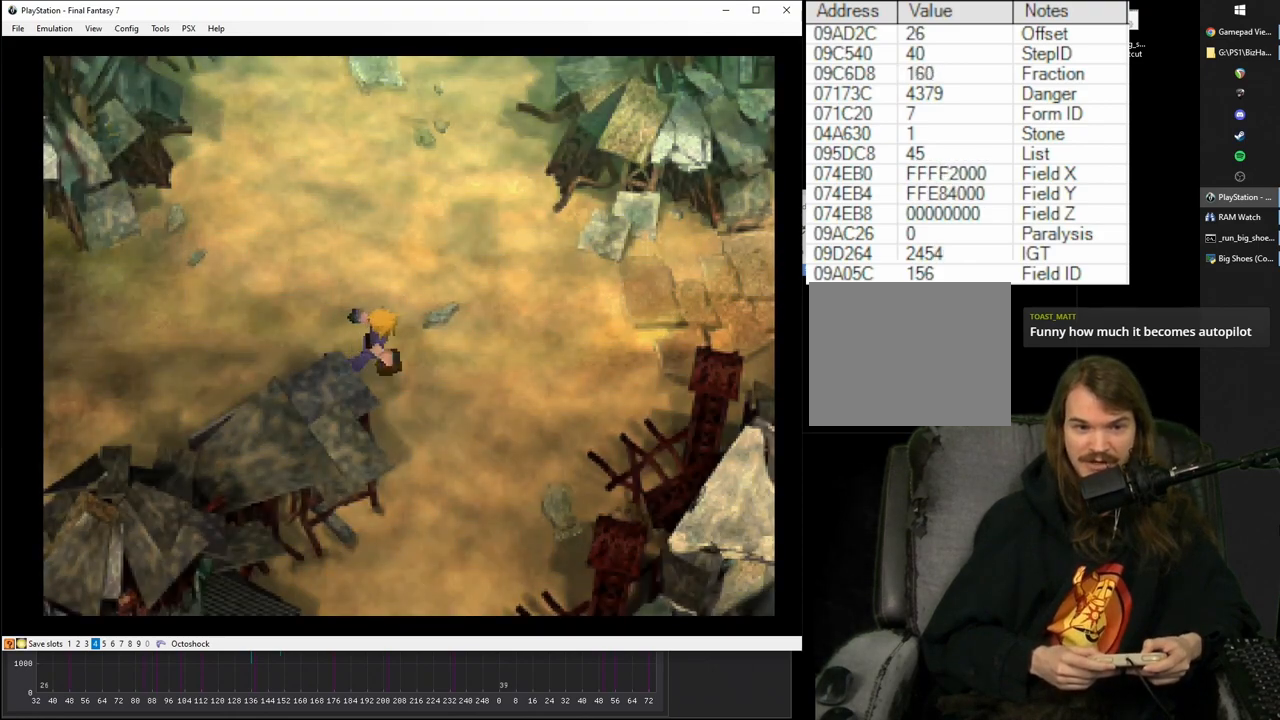
{"buttons": ["CROSS"], "events": [[100, "DPAD_RIGHT", "up"]]}
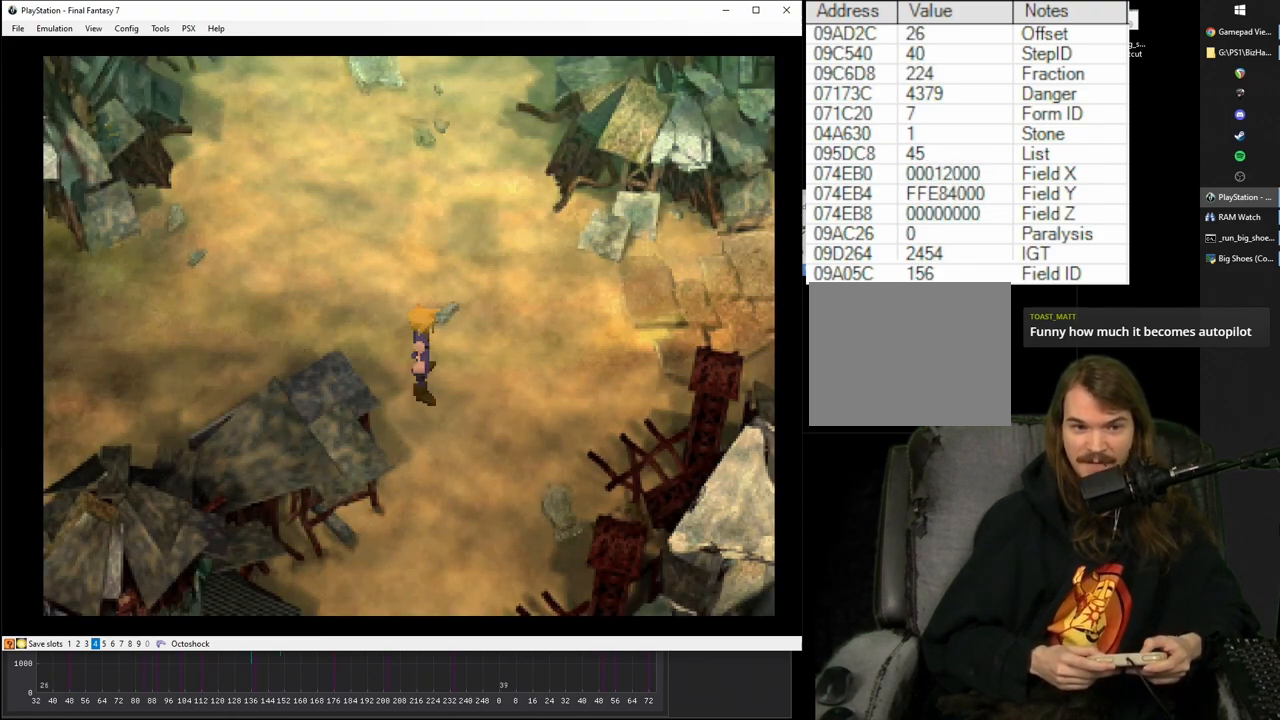
{"buttons": ["CROSS"], "events": [[17, "DPAD_RIGHT", "down"], [67, "DPAD_RIGHT", "up"]]}
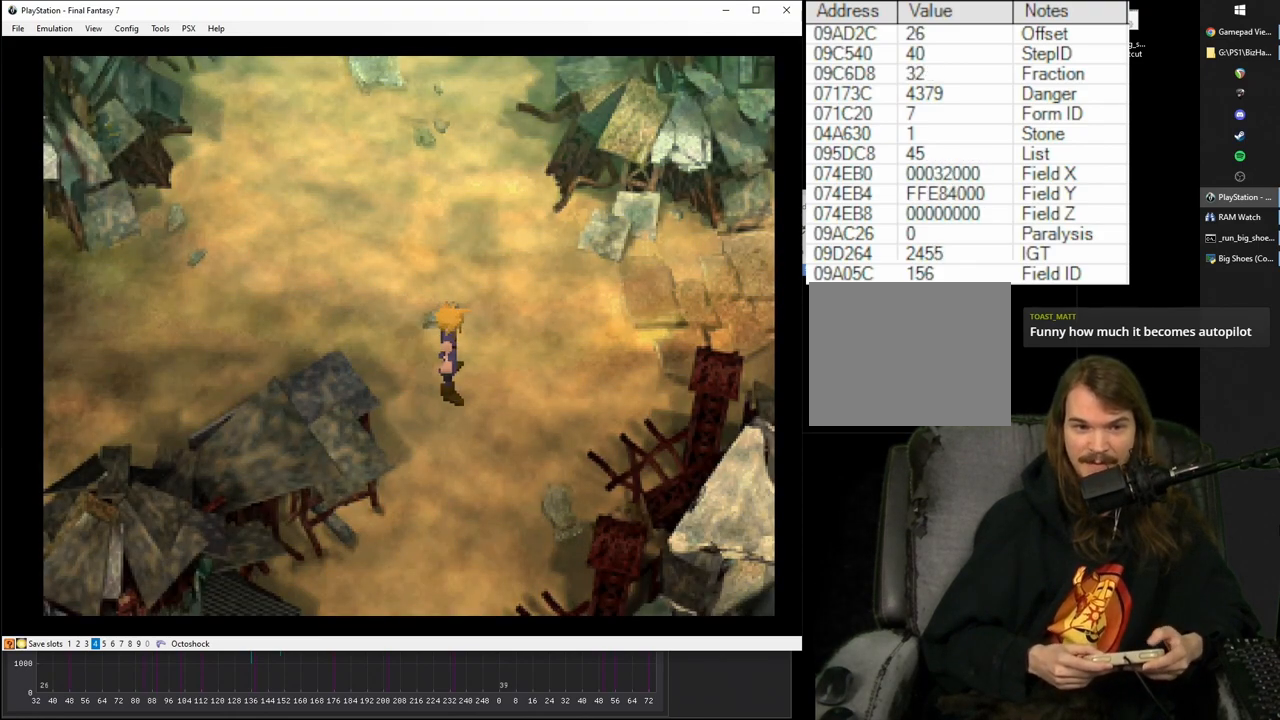
{"buttons": ["CROSS"], "events": [[33, "DPAD_LEFT", "down"], [133, "DPAD_LEFT", "up"], [367, "DPAD_RIGHT", "down"], [433, "DPAD_RIGHT", "up"]]}
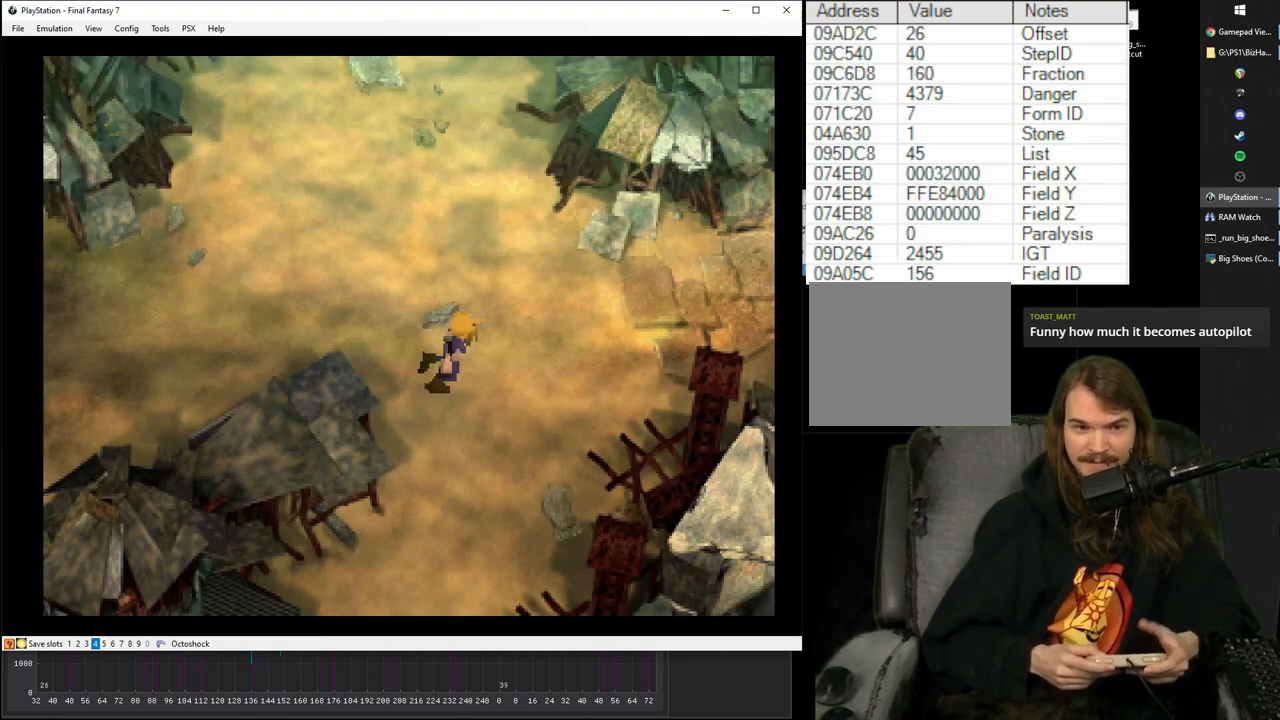
{"buttons": ["CROSS"], "events": [[367, "DPAD_LEFT", "down"], [500, "DPAD_LEFT", "up"]]}